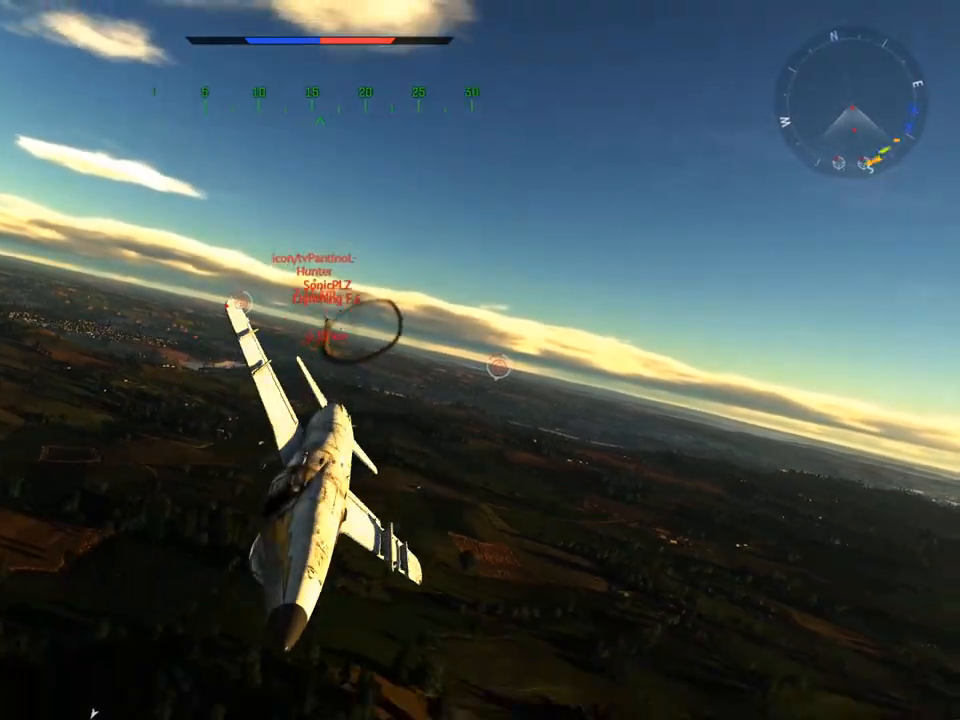
Gameplay with keyboard and mouse; each line is a JSON object with the keys and mouse buttons held at the frame after it. "events" lists presses ("down") and releases ("up") of "1", "2", "3", "4", "5", "a", "alt", "c", "caps_lock", "ctrl", "d", "e", "f", "g", "q", "r", "s", "shift", "space", "t", "tab", "v", "w", "x", "z", "mouse_left", "mouse_wheel" and "mouse_right" between this image and that frame as [ms after this image, input, new state], when the widget could be followed in between. "mouse_left", "mouse_wheel", "mouse_right" = the "left", "wheel", "right" buttons of the "mouse" list. No other keys are recorded. "wheel" means that the mouse wheel is clicked or scrolled. "mouse_move" is the direction in which the mouse moves at that frame (one of eight, or "still"), when it could be read.
{"keys": ["c"], "mouse": [], "mouse_move": "still", "events": [[33, "a", "up"], [167, "a", "down"], [317, "a", "up"], [400, "v", "up"]]}
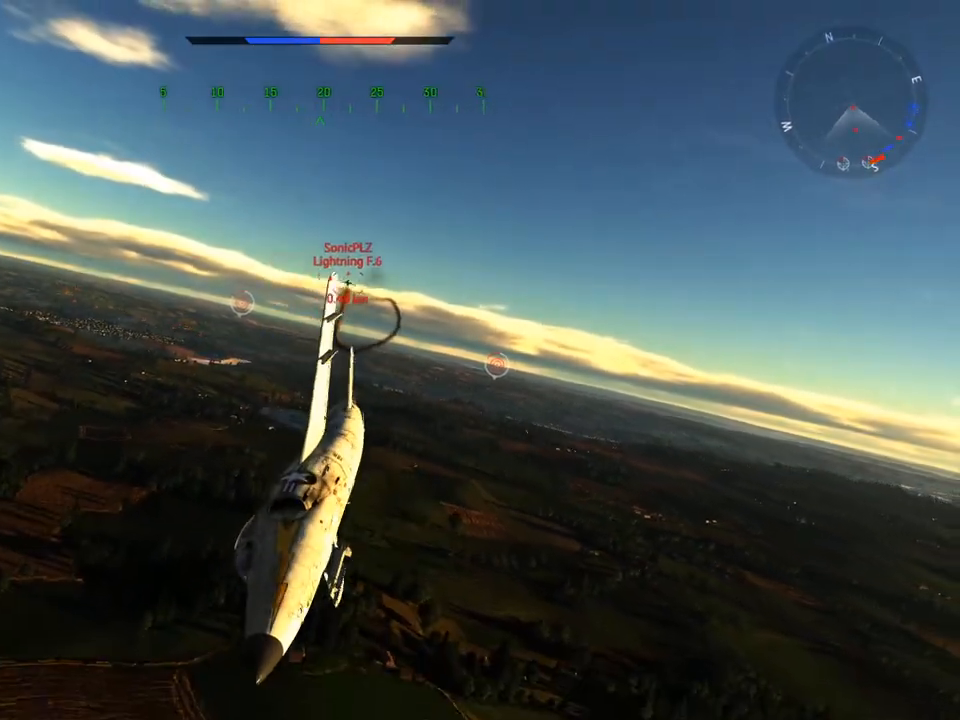
{"keys": ["c", "v"], "mouse": [], "mouse_move": "still", "events": [[117, "a", "down"], [117, "v", "down"], [284, "a", "up"]]}
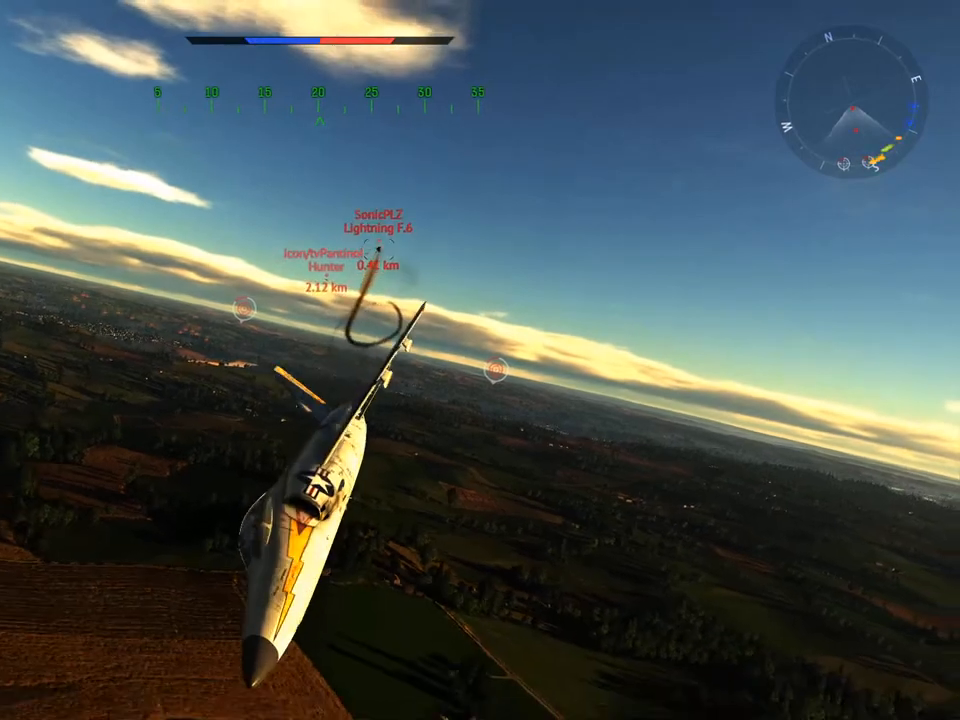
{"keys": ["c", "v"], "mouse": [], "mouse_move": "still", "events": [[200, "v", "up"], [300, "v", "down"]]}
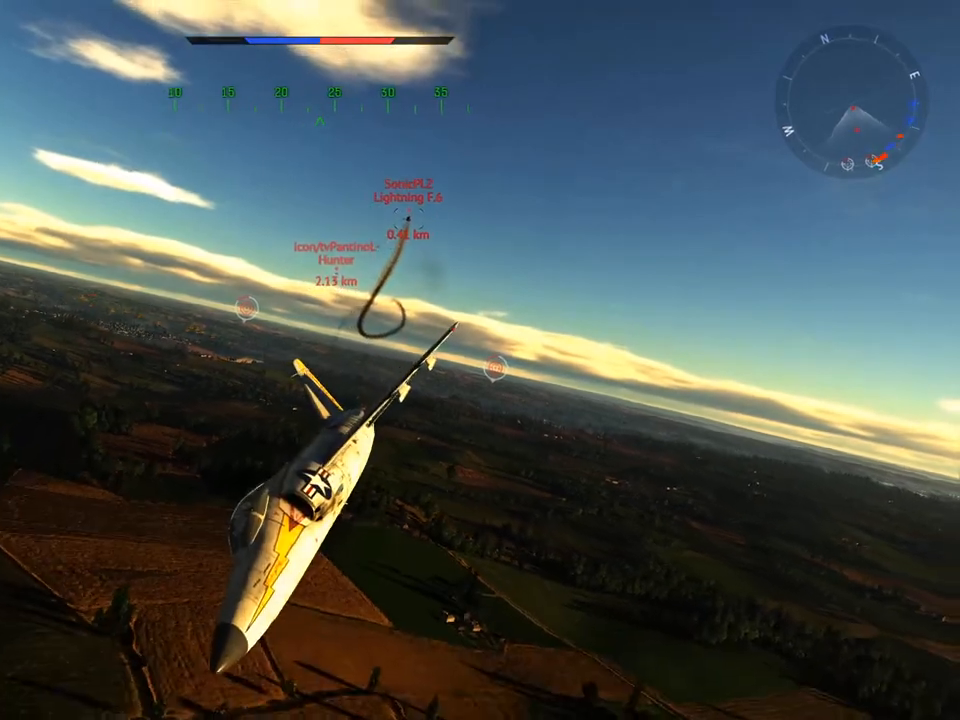
{"keys": ["c", "v"], "mouse": [], "mouse_move": "still", "events": [[67, "a", "down"], [301, "a", "up"]]}
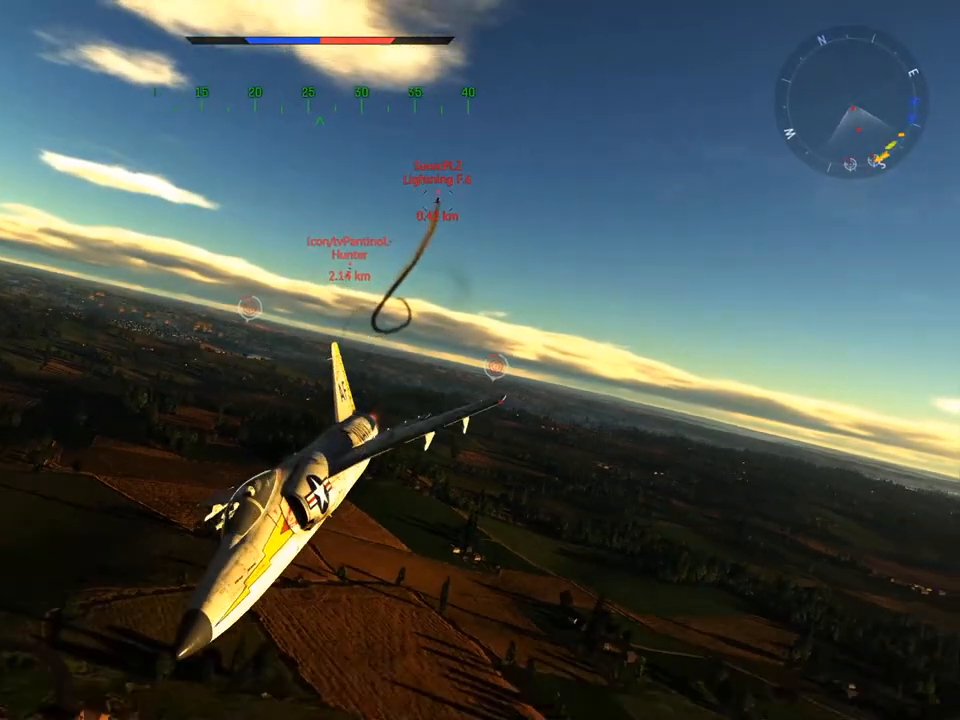
{"keys": ["c"], "mouse": [], "mouse_move": "still", "events": [[150, "v", "up"]]}
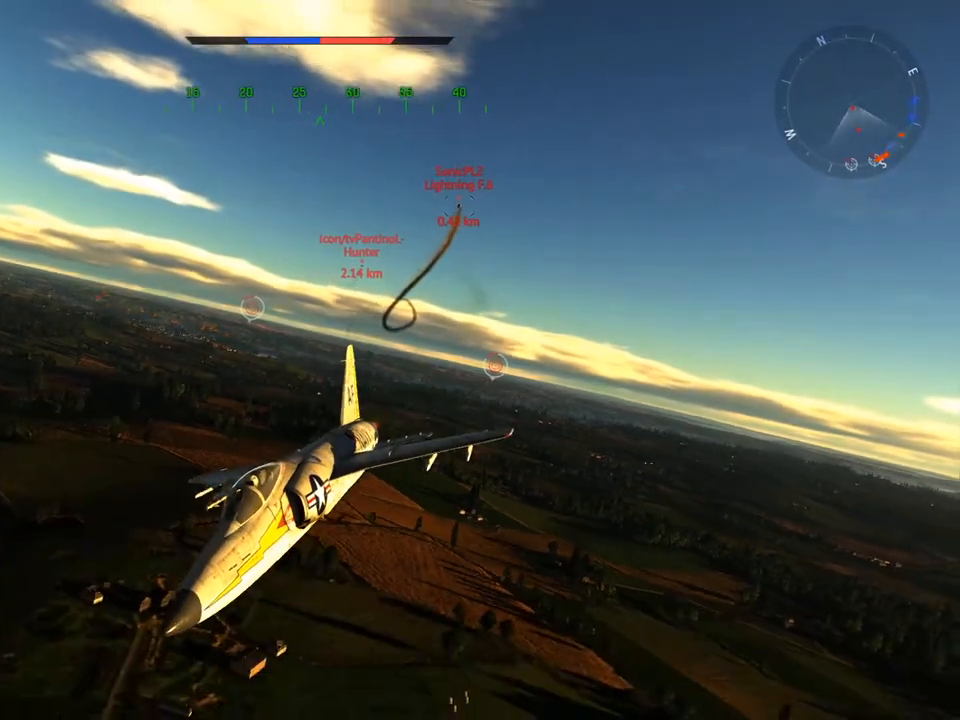
{"keys": ["c"], "mouse": [], "mouse_move": "still", "events": [[217, "v", "down"], [484, "v", "up"]]}
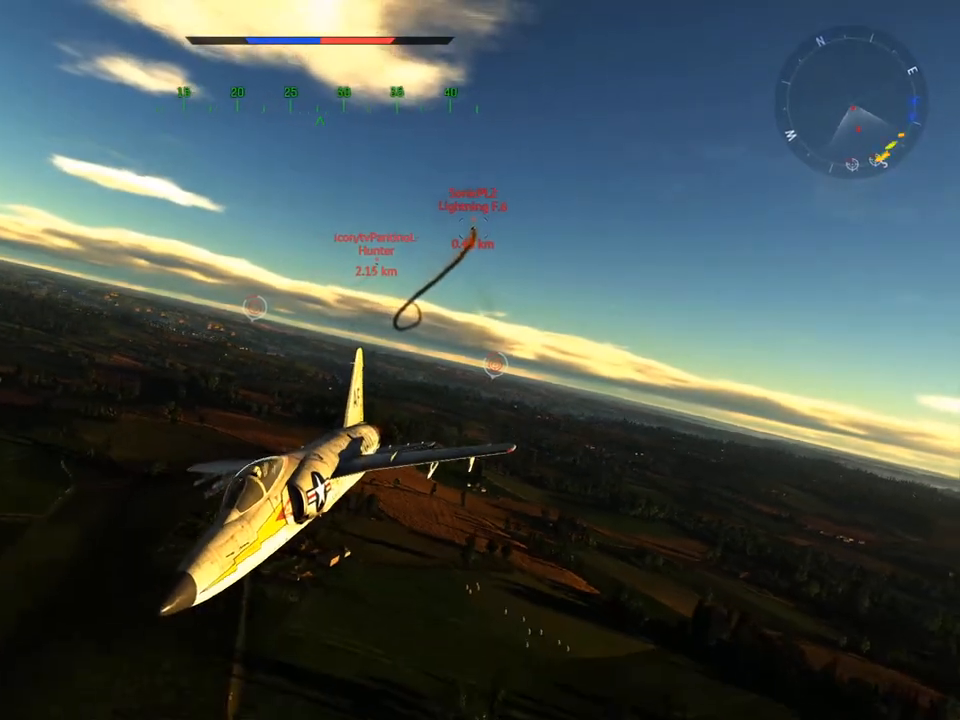
{"keys": ["c"], "mouse": [], "mouse_move": "still", "events": [[83, "a", "down"], [350, "a", "up"], [350, "v", "down"], [484, "v", "up"]]}
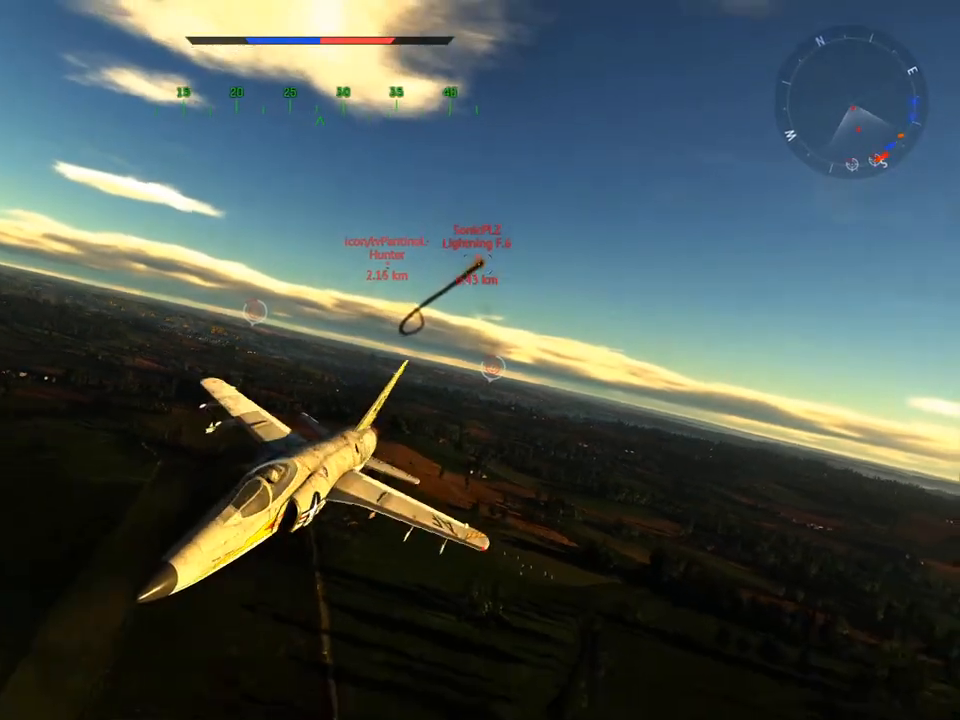
{"keys": ["c", "v"], "mouse": [], "mouse_move": "still", "events": [[134, "v", "down"], [267, "v", "up"], [384, "v", "down"]]}
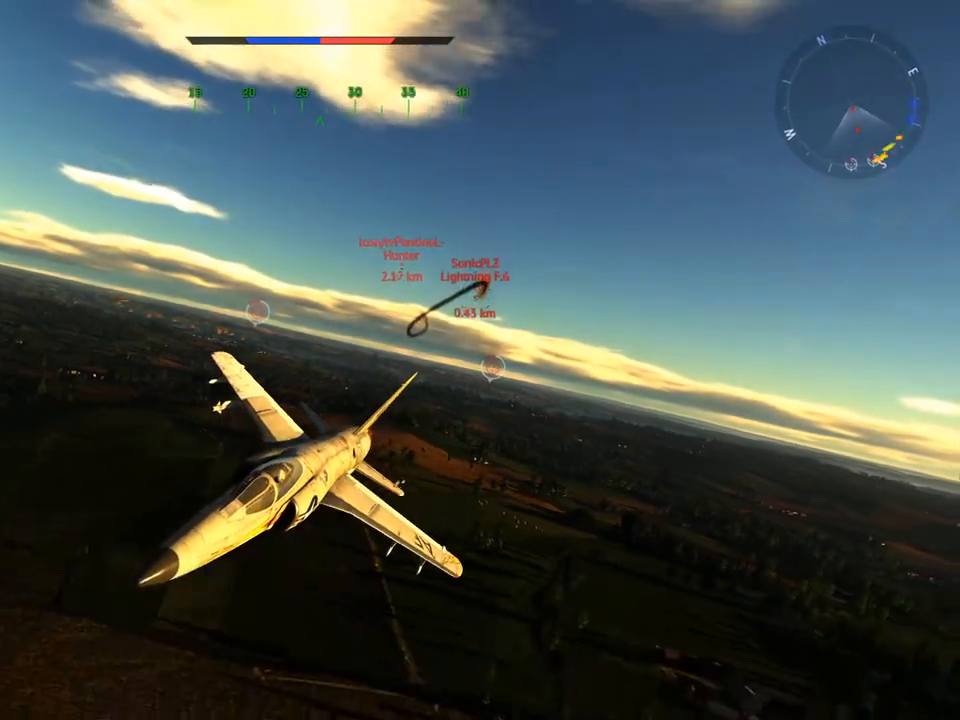
{"keys": ["c", "v"], "mouse": [], "mouse_move": "still", "events": [[250, "a", "down"], [250, "v", "up"], [400, "a", "up"], [467, "v", "down"]]}
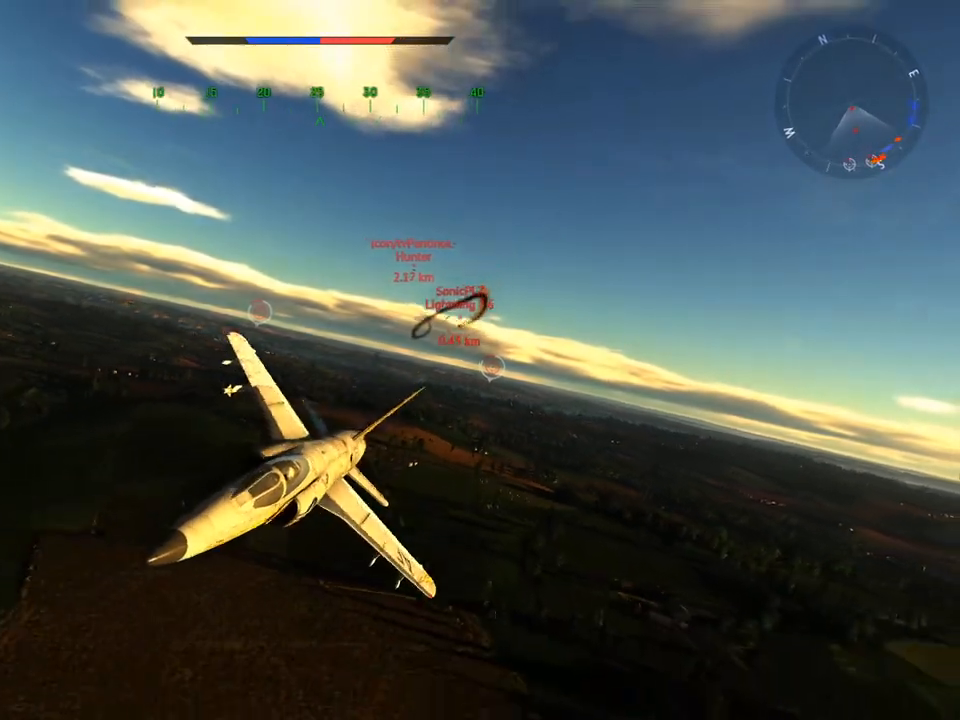
{"keys": ["c", "v"], "mouse": [], "mouse_move": "still", "events": [[217, "a", "down"], [217, "v", "up"], [351, "a", "up"], [401, "v", "down"]]}
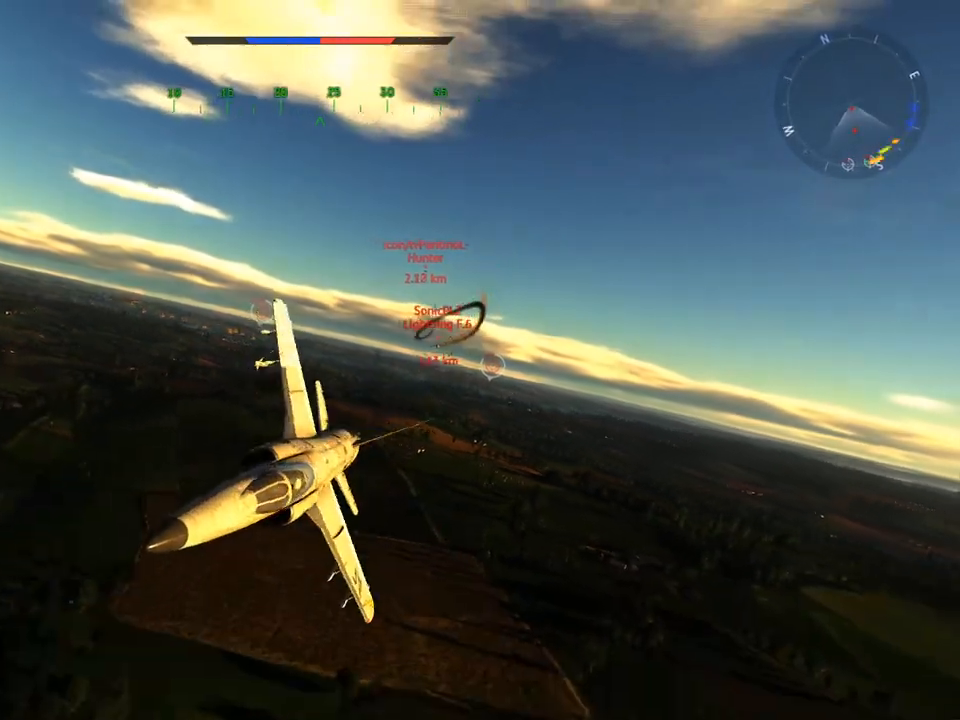
{"keys": ["a", "c"], "mouse": [], "mouse_move": "still", "events": [[150, "v", "up"], [167, "a", "down"]]}
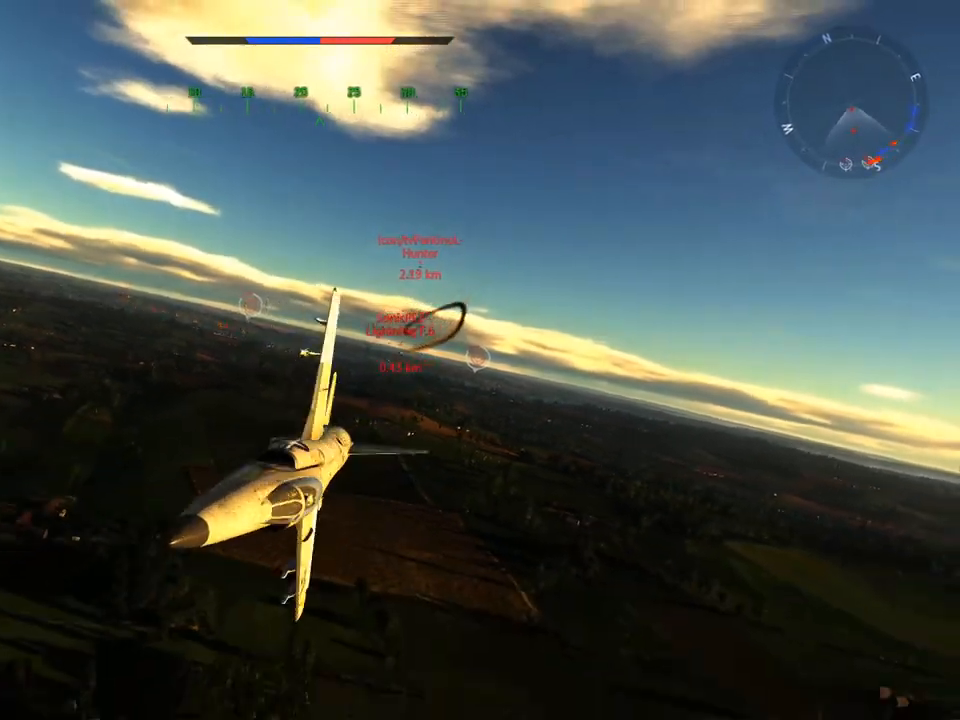
{"keys": ["a", "c"], "mouse": [], "mouse_move": "still", "events": [[234, "v", "down"], [284, "a", "up"], [434, "v", "up"], [484, "a", "down"]]}
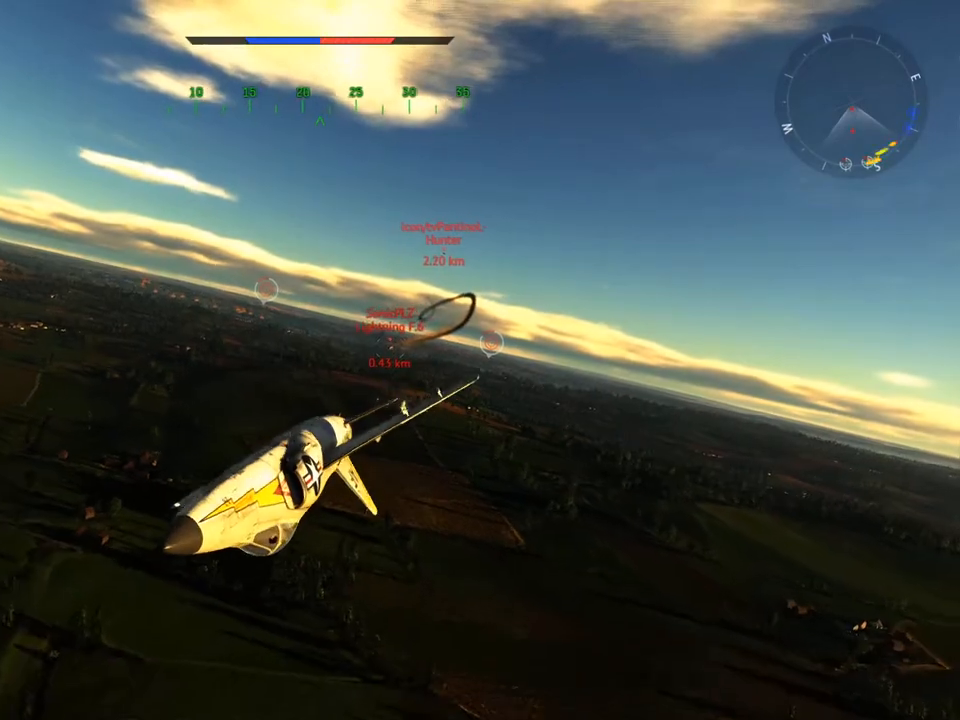
{"keys": ["a", "c"], "mouse": [], "mouse_move": "still", "events": []}
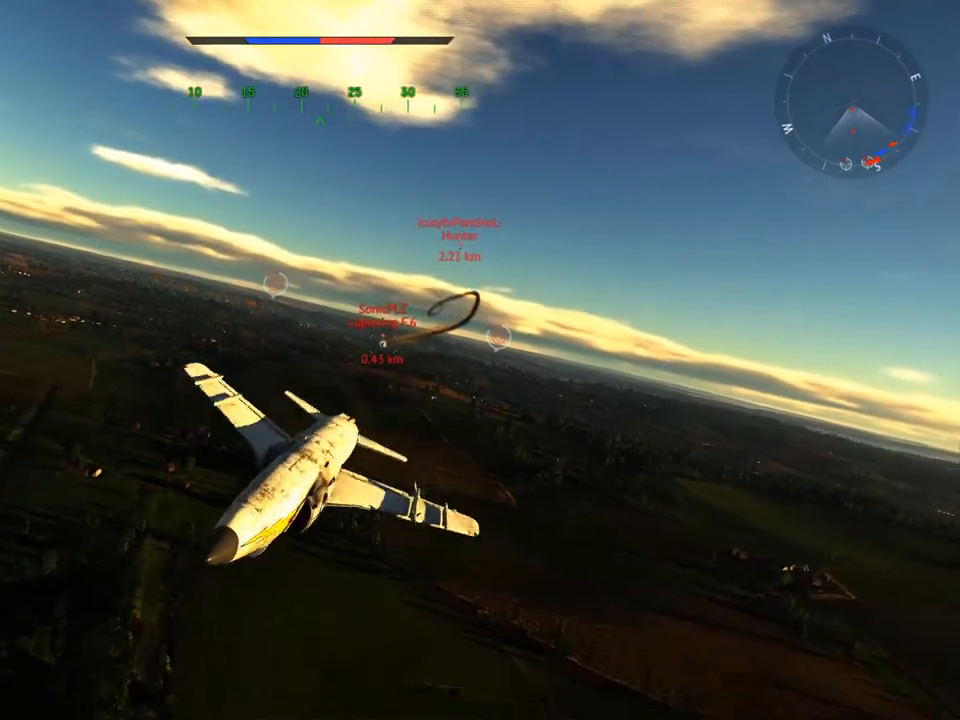
{"keys": ["c", "v"], "mouse": [], "mouse_move": "still", "events": [[84, "a", "up"], [117, "v", "down"], [334, "a", "down"], [451, "a", "up"]]}
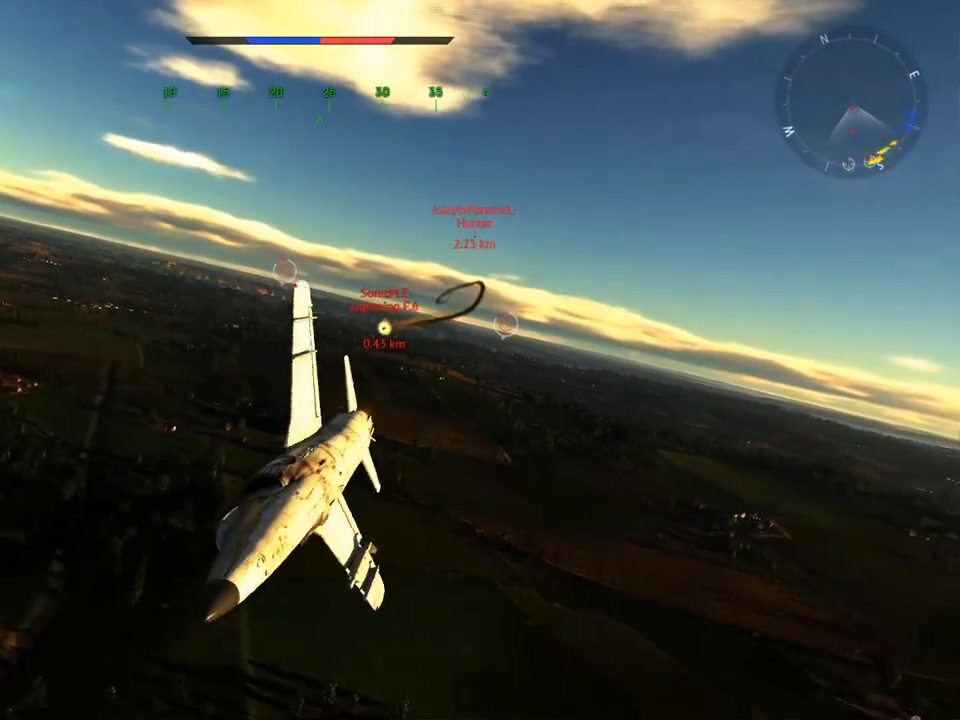
{"keys": ["c", "v"], "mouse": [], "mouse_move": "still", "events": [[83, "a", "down"], [250, "a", "up"]]}
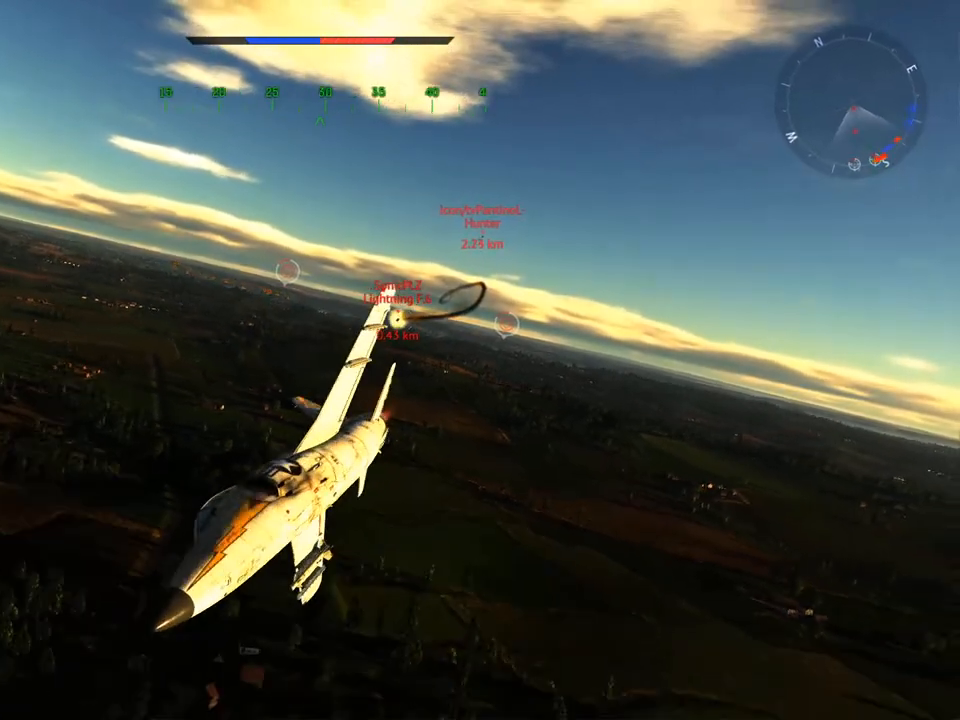
{"keys": ["c"], "mouse": [], "mouse_move": "still", "events": [[67, "a", "down"], [217, "a", "up"], [217, "v", "up"], [267, "a", "down"], [434, "a", "up"]]}
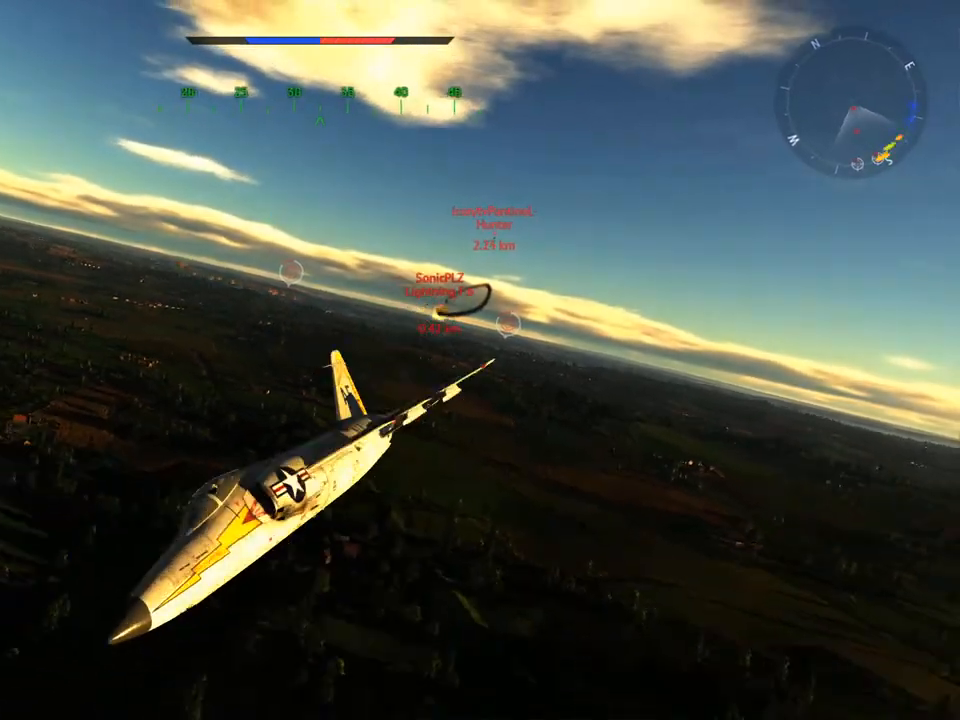
{"keys": ["c"], "mouse": [], "mouse_move": "still", "events": []}
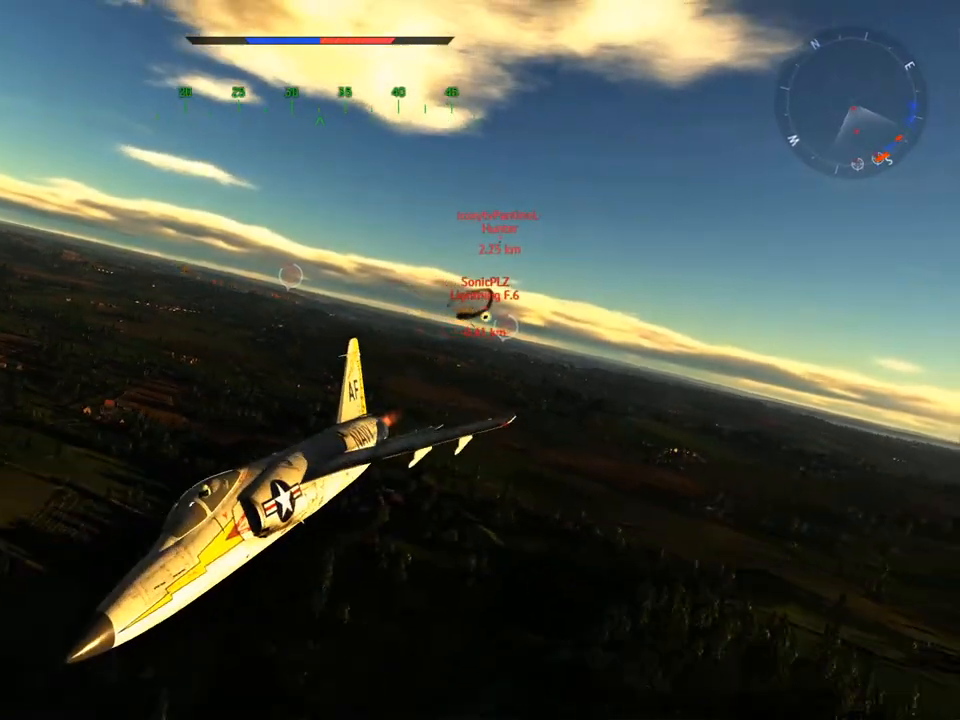
{"keys": ["c"], "mouse": [], "mouse_move": "still", "events": [[84, "a", "down"], [234, "a", "up"], [234, "v", "down"], [484, "v", "up"]]}
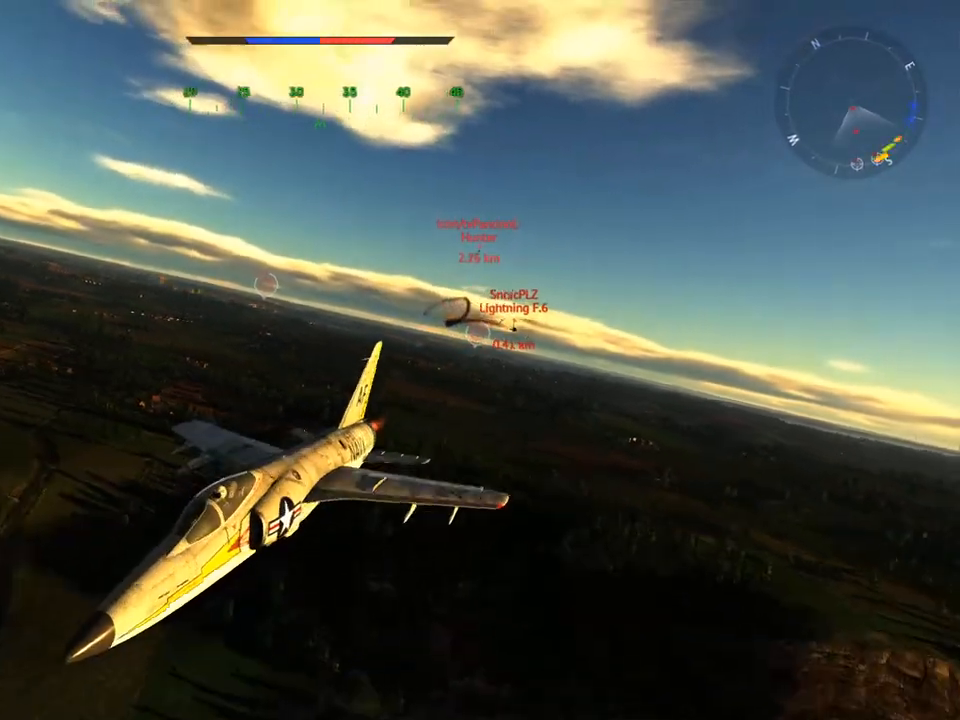
{"keys": ["c"], "mouse": [], "mouse_move": "still", "events": [[100, "v", "down"], [300, "v", "up"]]}
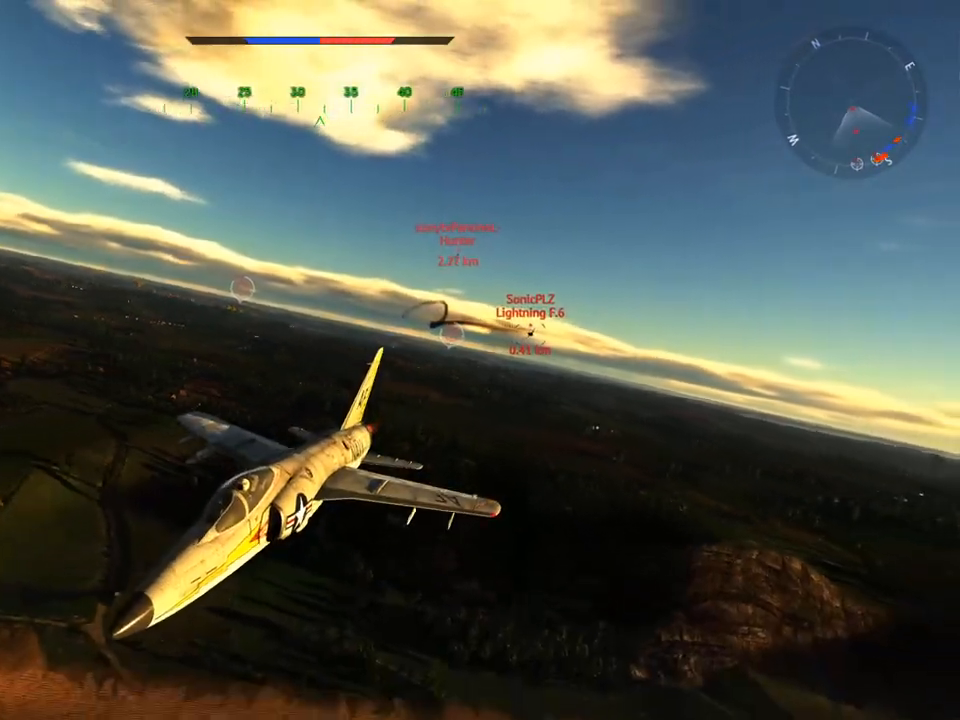
{"keys": ["c"], "mouse": [], "mouse_move": "still", "events": [[217, "d", "down"], [434, "d", "up"]]}
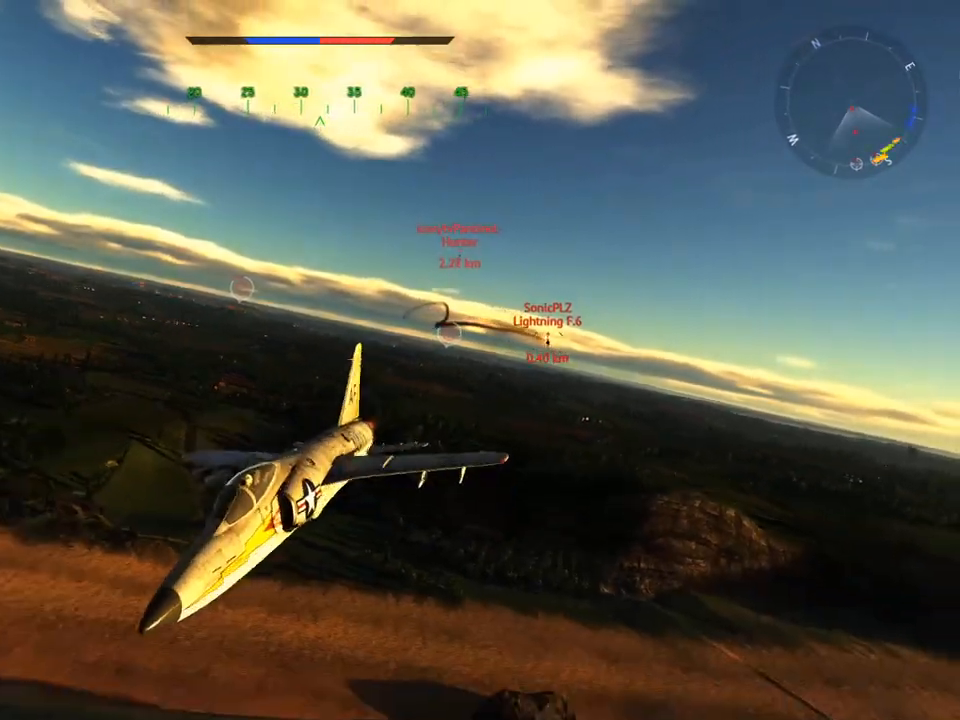
{"keys": ["c", "v"], "mouse": [], "mouse_move": "still", "events": [[33, "v", "down"]]}
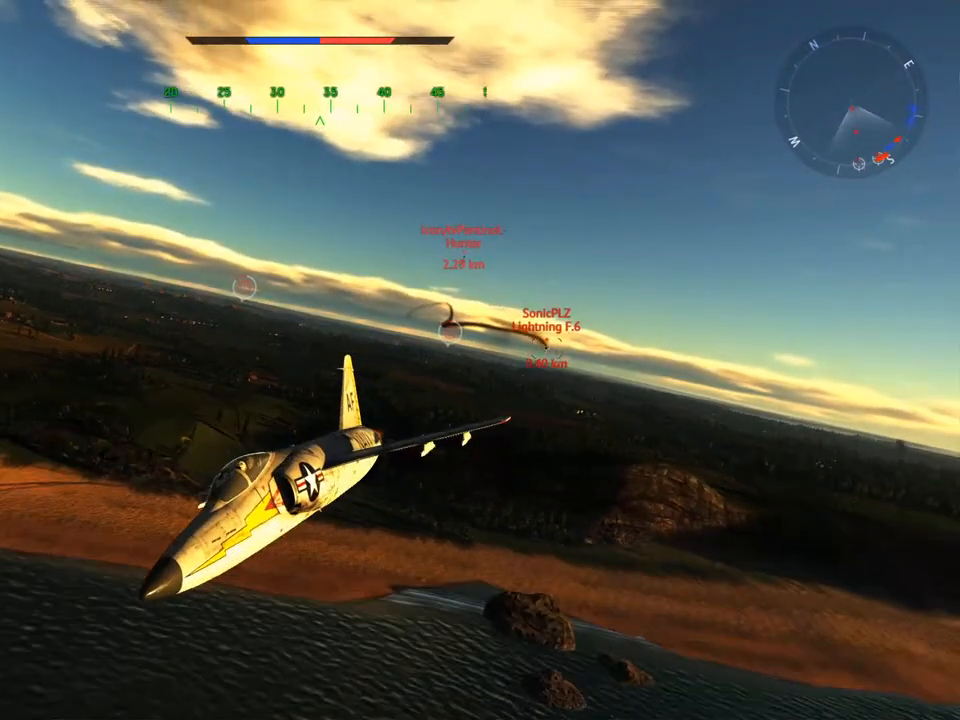
{"keys": ["a", "c"], "mouse": [], "mouse_move": "still", "events": [[434, "a", "down"], [434, "v", "up"]]}
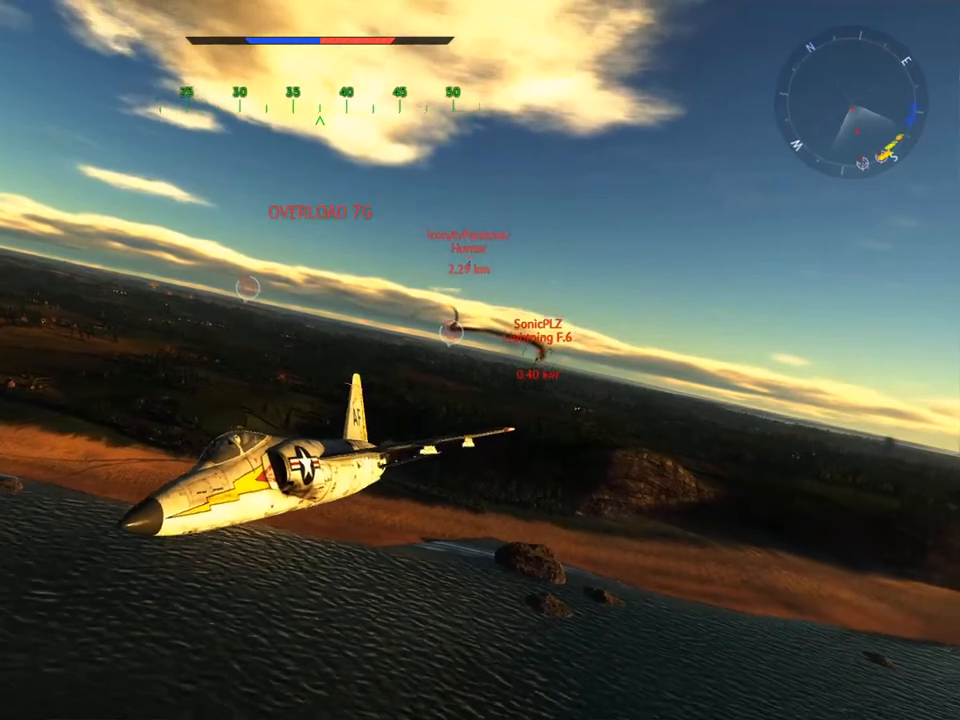
{"keys": ["c", "v"], "mouse": [], "mouse_move": "still", "events": [[117, "v", "down"], [150, "a", "up"], [350, "a", "down"], [484, "a", "up"]]}
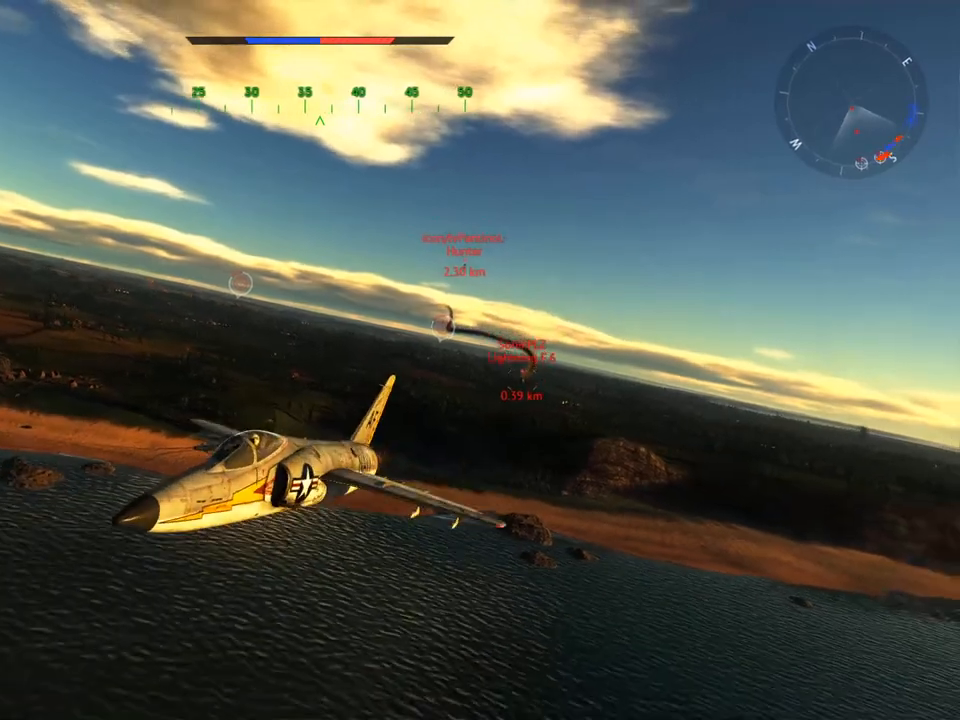
{"keys": ["a", "c"], "mouse": [], "mouse_move": "still", "events": [[84, "v", "up"], [117, "a", "down"], [284, "v", "down"], [384, "a", "up"], [451, "v", "up"], [501, "a", "down"]]}
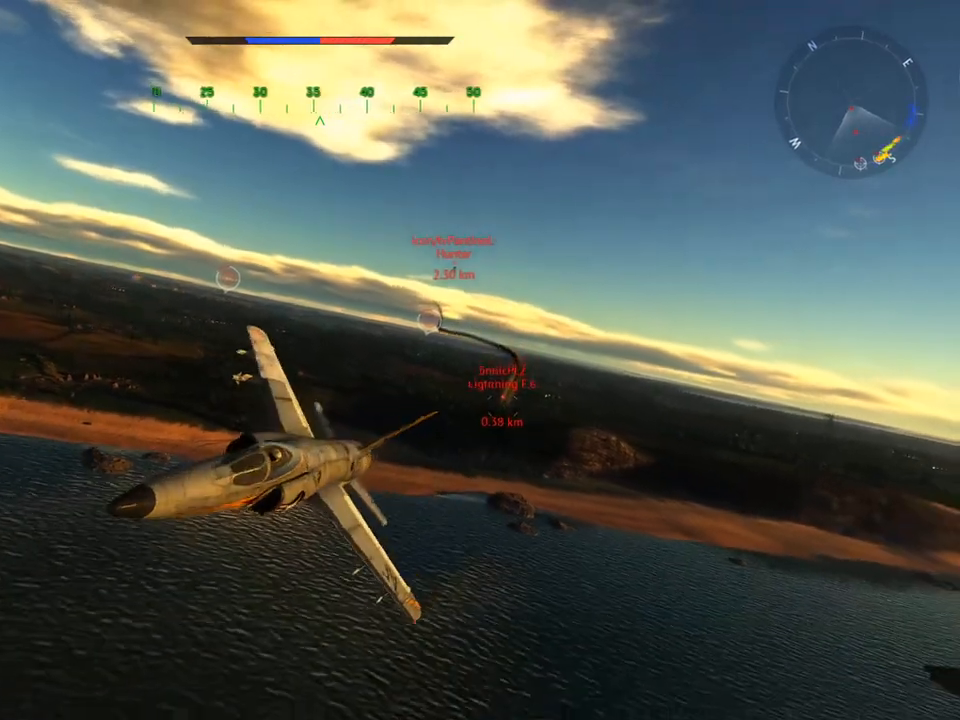
{"keys": ["a", "c", "v"], "mouse": [], "mouse_move": "still", "events": [[200, "a", "up"], [300, "a", "down"], [467, "v", "down"]]}
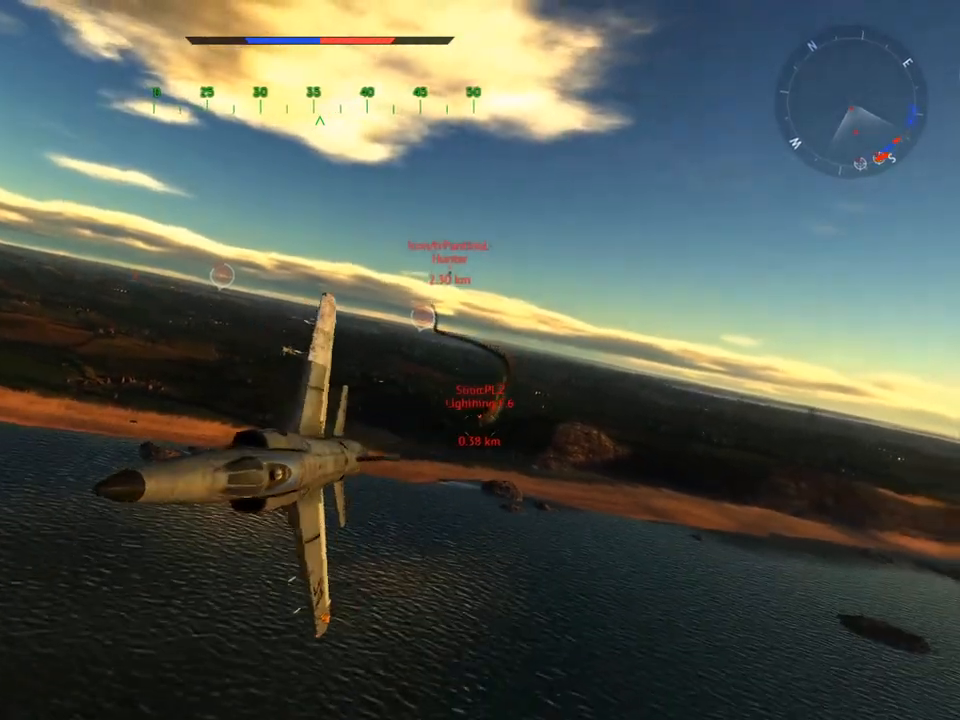
{"keys": ["c", "v"], "mouse": [], "mouse_move": "still", "events": [[434, "a", "up"]]}
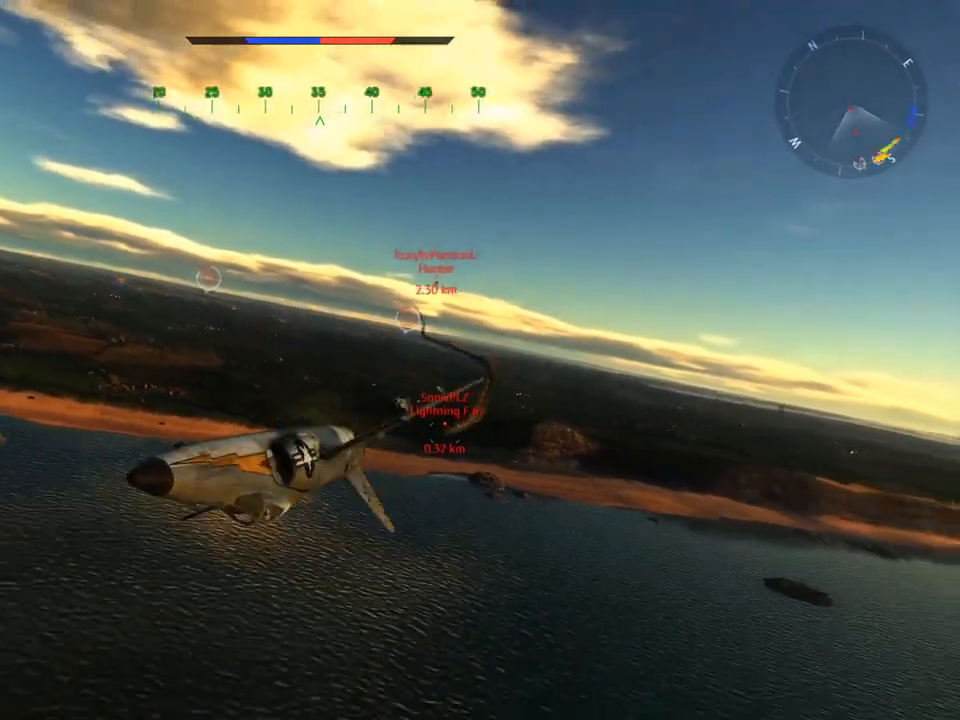
{"keys": ["a", "c", "v"], "mouse": [], "mouse_move": "still", "events": [[167, "a", "down"], [300, "a", "up"], [467, "a", "down"]]}
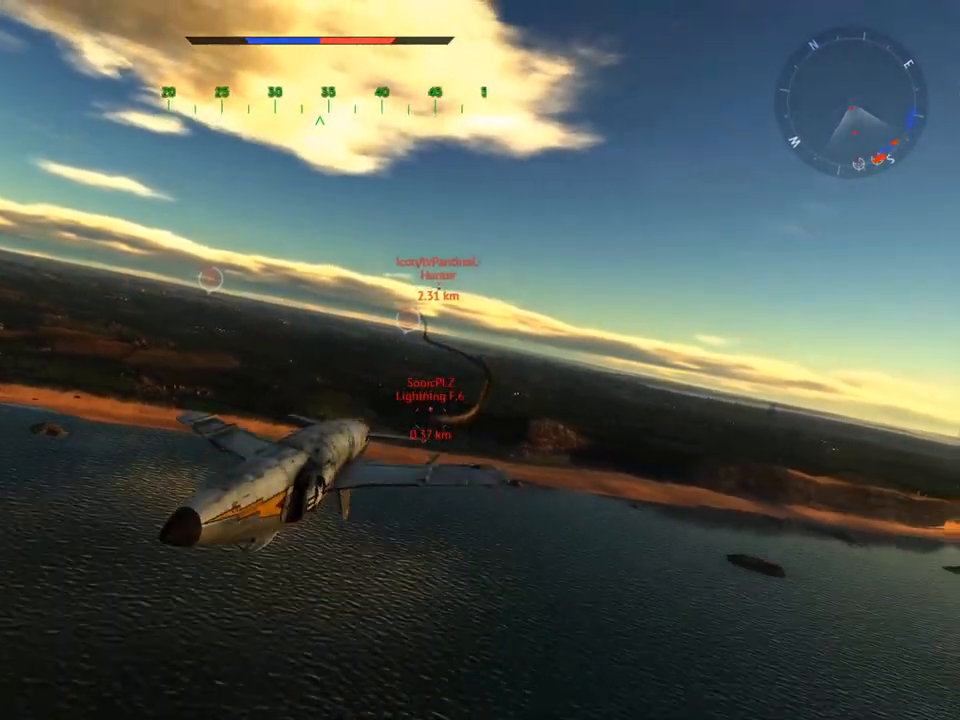
{"keys": ["a", "c", "v"], "mouse": [], "mouse_move": "still", "events": [[134, "a", "up"], [334, "a", "down"], [334, "v", "up"], [501, "v", "down"]]}
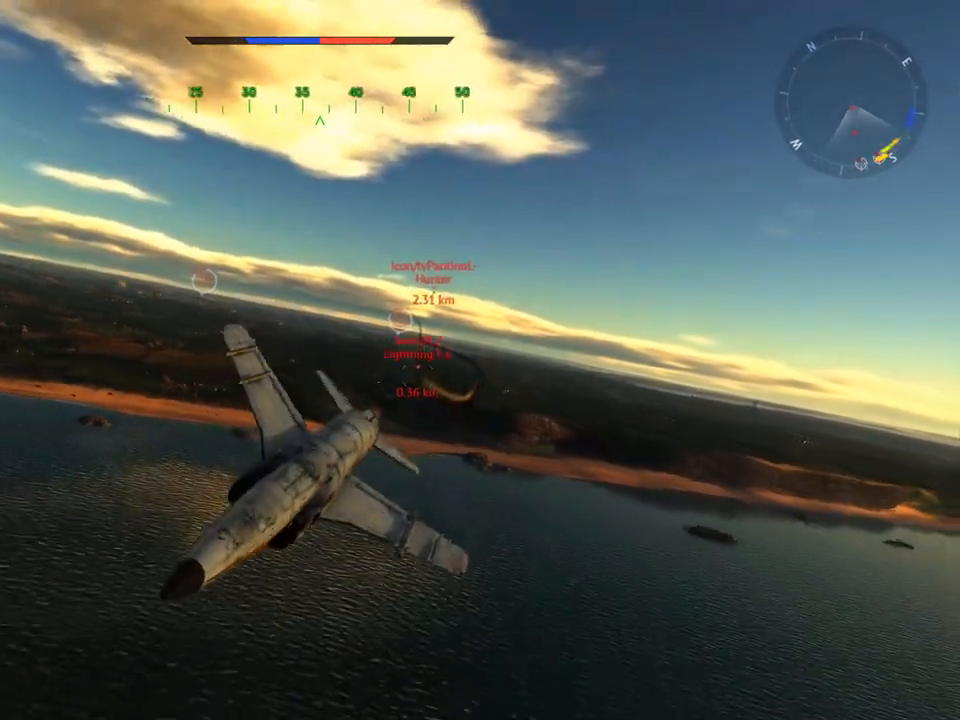
{"keys": ["c", "v"], "mouse": [], "mouse_move": "still", "events": [[50, "a", "up"], [250, "a", "down"], [400, "a", "up"]]}
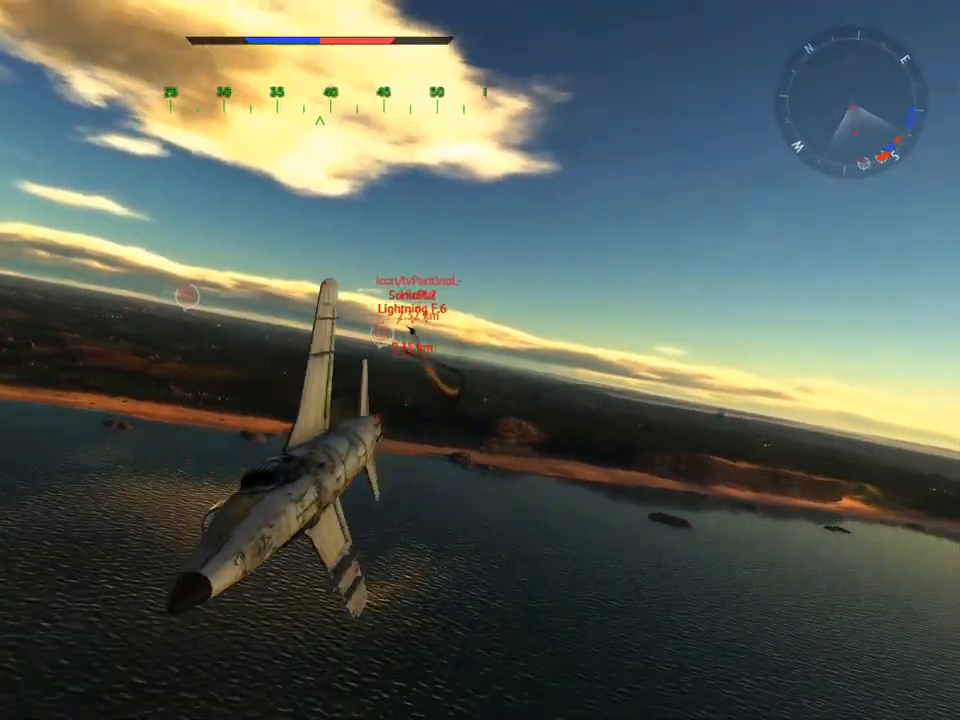
{"keys": ["a", "c", "v"], "mouse": [], "mouse_move": "still", "events": [[83, "a", "down"], [83, "v", "up"], [283, "a", "up"], [283, "v", "down"], [467, "a", "down"]]}
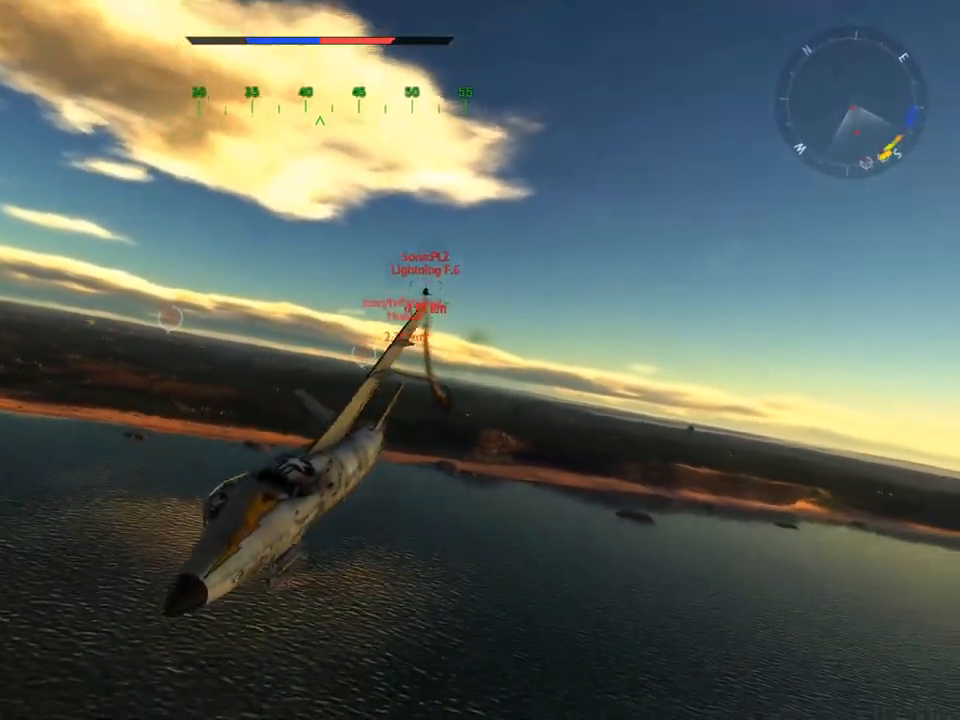
{"keys": ["c", "v"], "mouse": [], "mouse_move": "still", "events": [[167, "a", "up"]]}